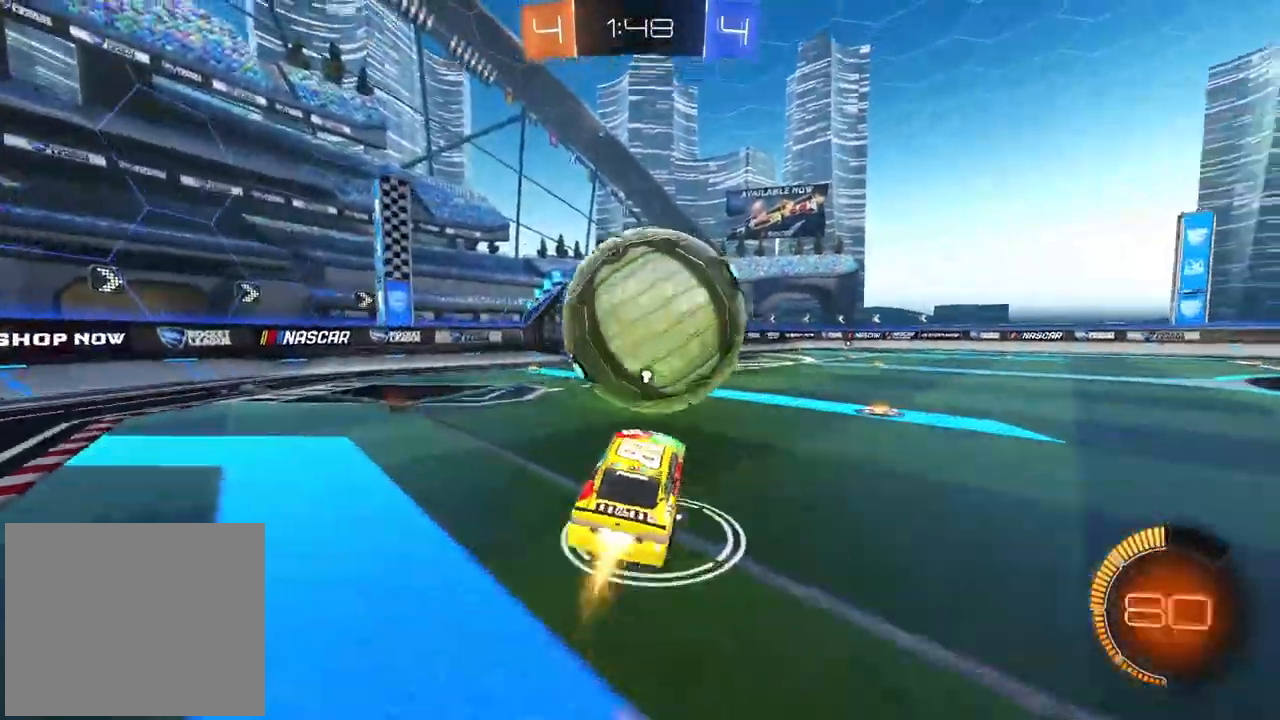
Gameplay with a controller (PlayStation layout); each line is a JSON object with the inputs held at the frame after it. "events" lists button and stick changes between this image and that frame as [ms after this image, input, new state], when the widget could be followed in between.
{"buttons": ["L2"], "left_stick": "up-left", "right_stick": "center", "events": [[17, "CROSS", "down"], [150, "CIRCLE", "up"], [150, "CROSS", "up"], [217, "R2", "up"], [250, "left_stick", "center"], [317, "left_stick", "down-left"], [367, "left_stick", "left"], [383, "TRIANGLE", "down"], [483, "TRIANGLE", "up"], [500, "left_stick", "up-left"]]}
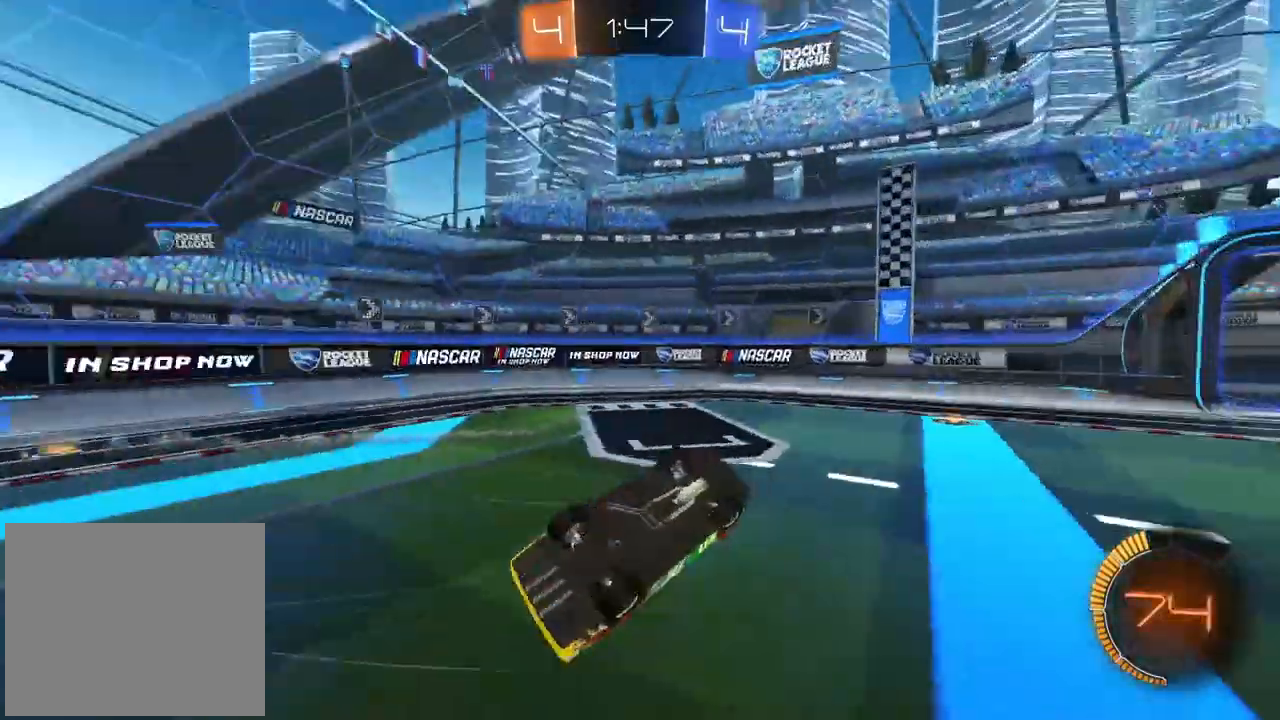
{"buttons": [], "left_stick": "center", "right_stick": "center", "events": [[150, "left_stick", "left"], [183, "L2", "up"], [217, "R2", "down"], [400, "R2", "up"], [433, "left_stick", "center"]]}
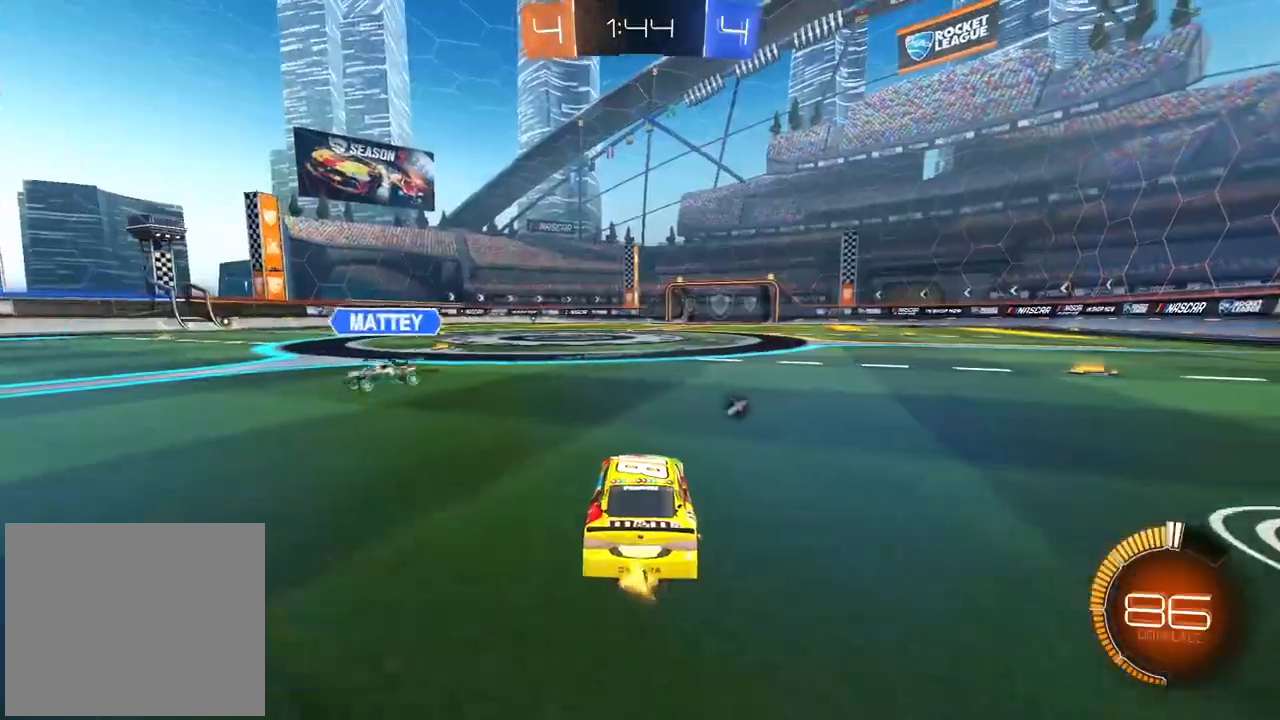
{"buttons": ["L2"], "left_stick": "right", "right_stick": "center", "events": [[50, "L2", "down"], [400, "left_stick", "right"]]}
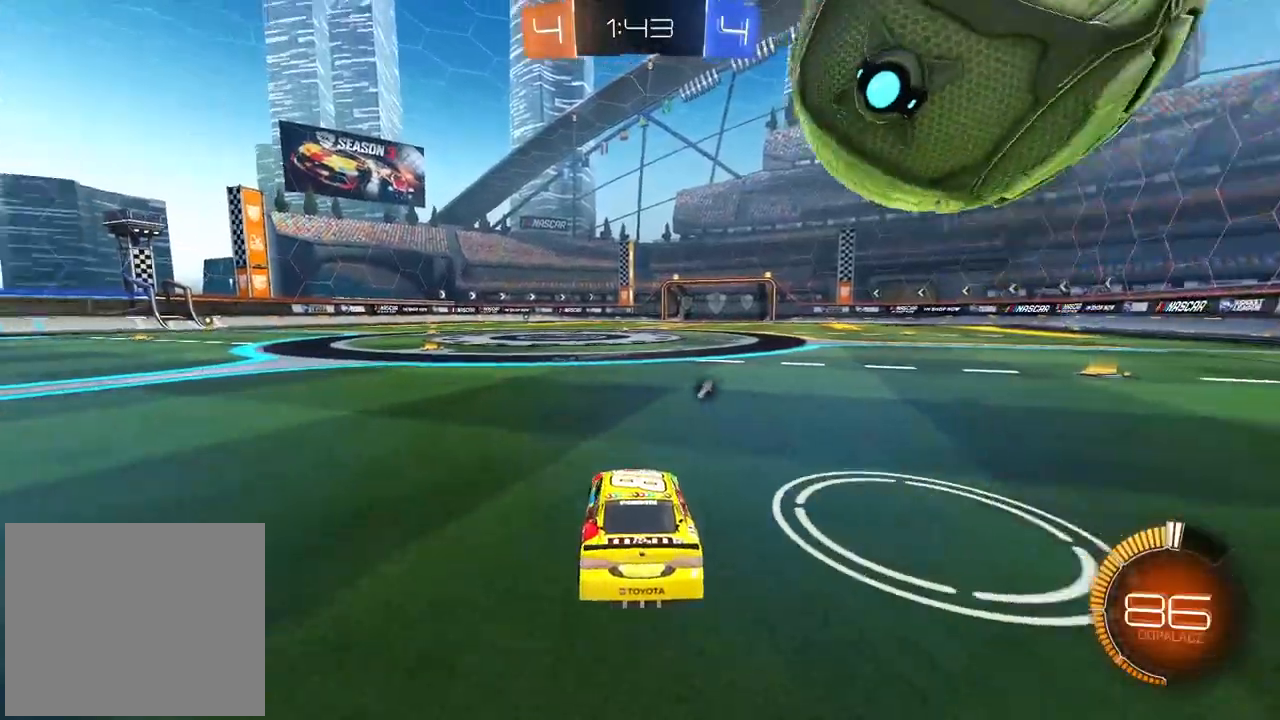
{"buttons": ["R2"], "left_stick": "center", "right_stick": "center", "events": [[400, "R2", "down"], [433, "L2", "up"], [450, "left_stick", "center"]]}
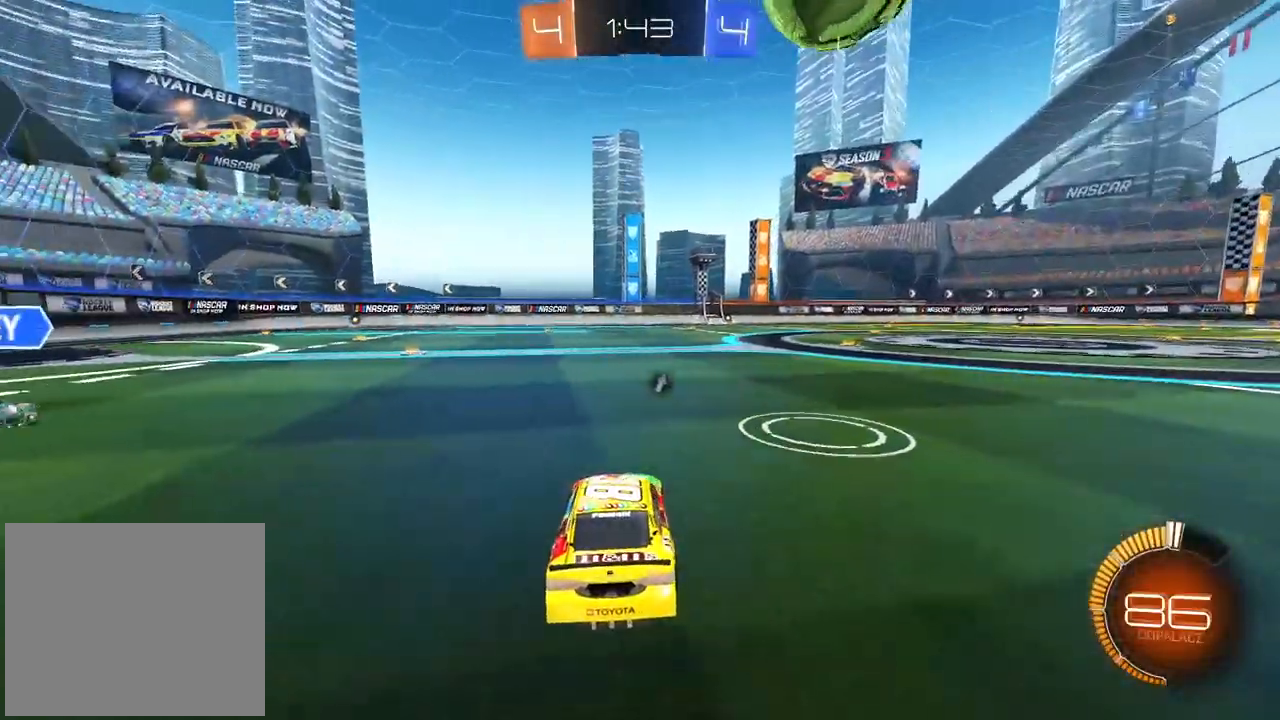
{"buttons": ["R2"], "left_stick": "center", "right_stick": "center", "events": [[117, "left_stick", "right"], [250, "left_stick", "center"]]}
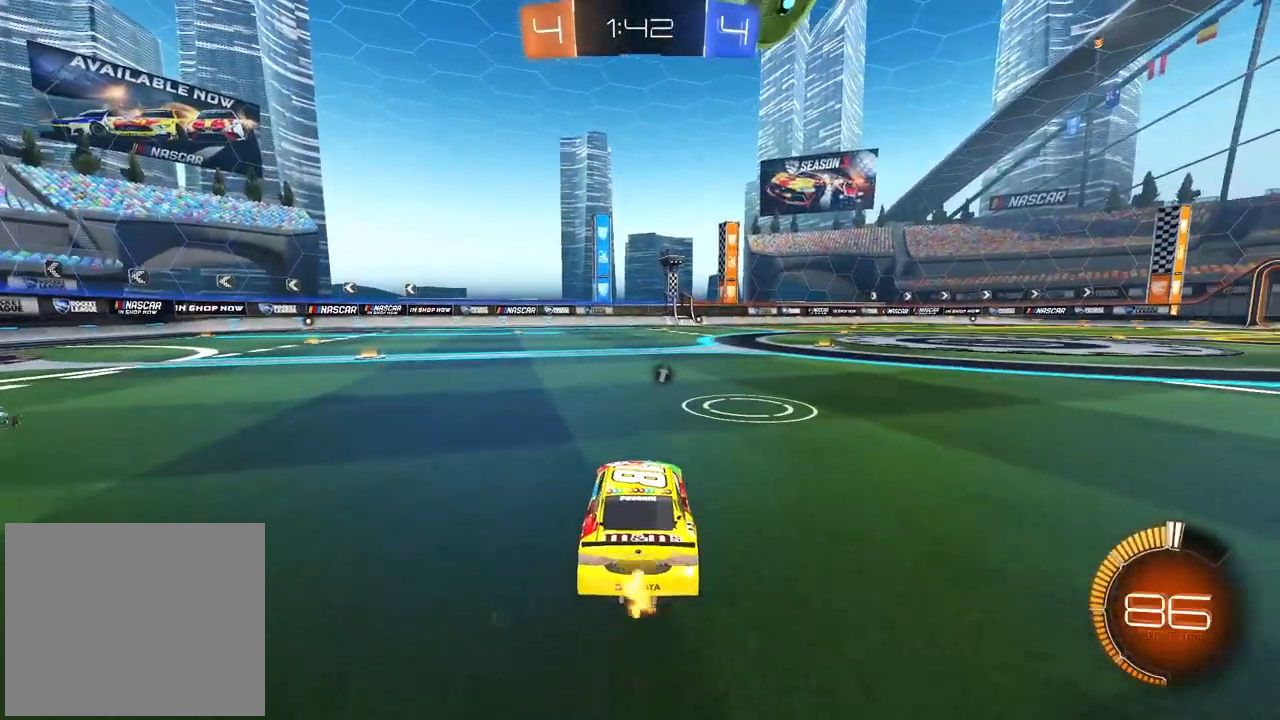
{"buttons": ["CROSS", "CIRCLE", "R2"], "left_stick": "center", "right_stick": "center", "events": [[17, "left_stick", "right"], [83, "left_stick", "center"], [100, "CIRCLE", "down"], [133, "left_stick", "down"], [167, "CROSS", "down"], [183, "CIRCLE", "up"], [183, "R2", "up"], [317, "CROSS", "up"], [317, "left_stick", "center"], [333, "R2", "down"], [400, "CIRCLE", "down"], [417, "CROSS", "down"]]}
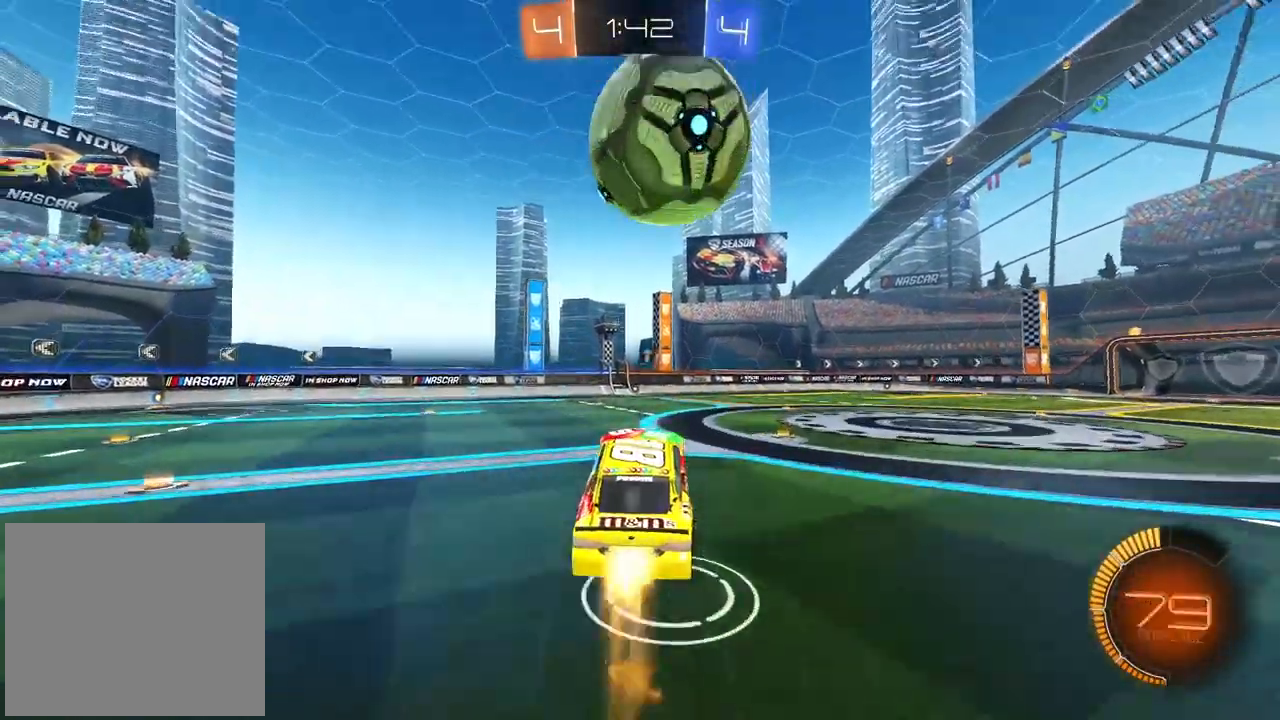
{"buttons": ["L2"], "left_stick": "left", "right_stick": "center", "events": [[17, "left_stick", "up-right"], [100, "left_stick", "center"], [150, "CIRCLE", "up"], [167, "CROSS", "up"], [283, "L2", "down"], [300, "L2", "up"], [317, "left_stick", "left"], [500, "L2", "down"], [500, "R2", "up"]]}
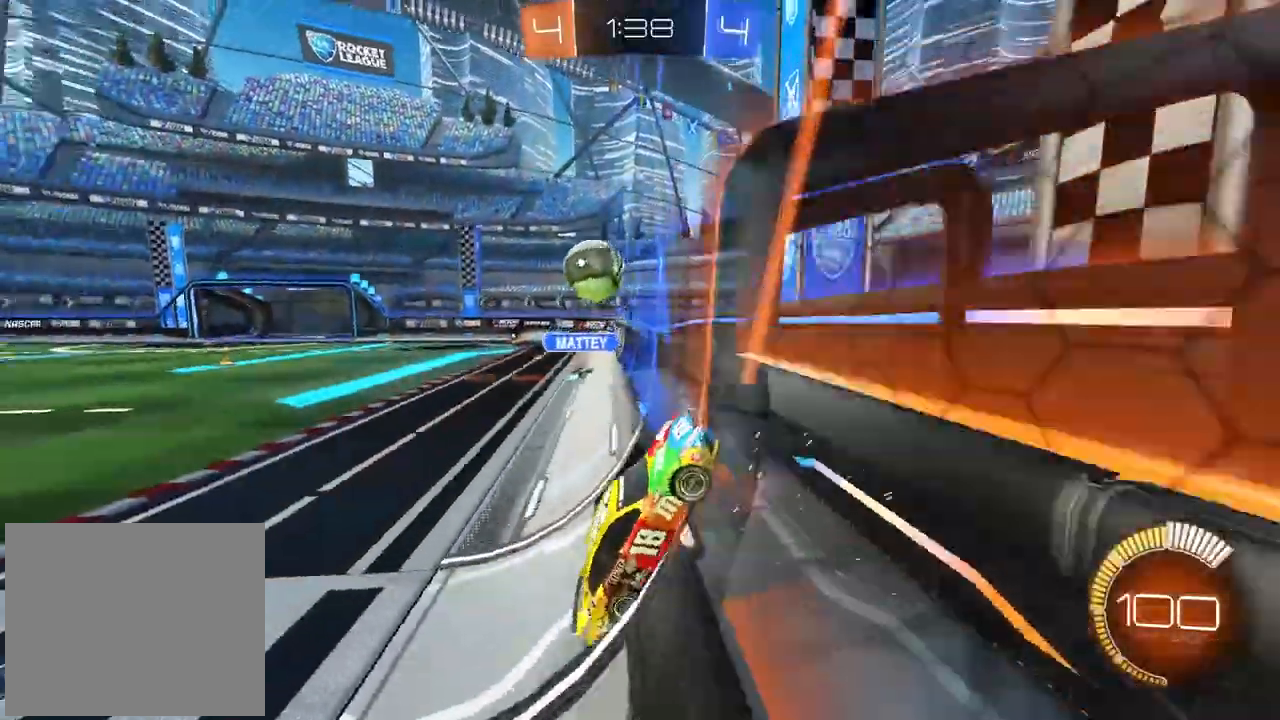
{"buttons": ["L1", "R2"], "left_stick": "right", "right_stick": "center", "events": [[33, "left_stick", "center"], [67, "R2", "down"], [117, "L2", "up"], [200, "left_stick", "right"], [333, "L1", "down"], [467, "L1", "up"], [500, "L1", "down"]]}
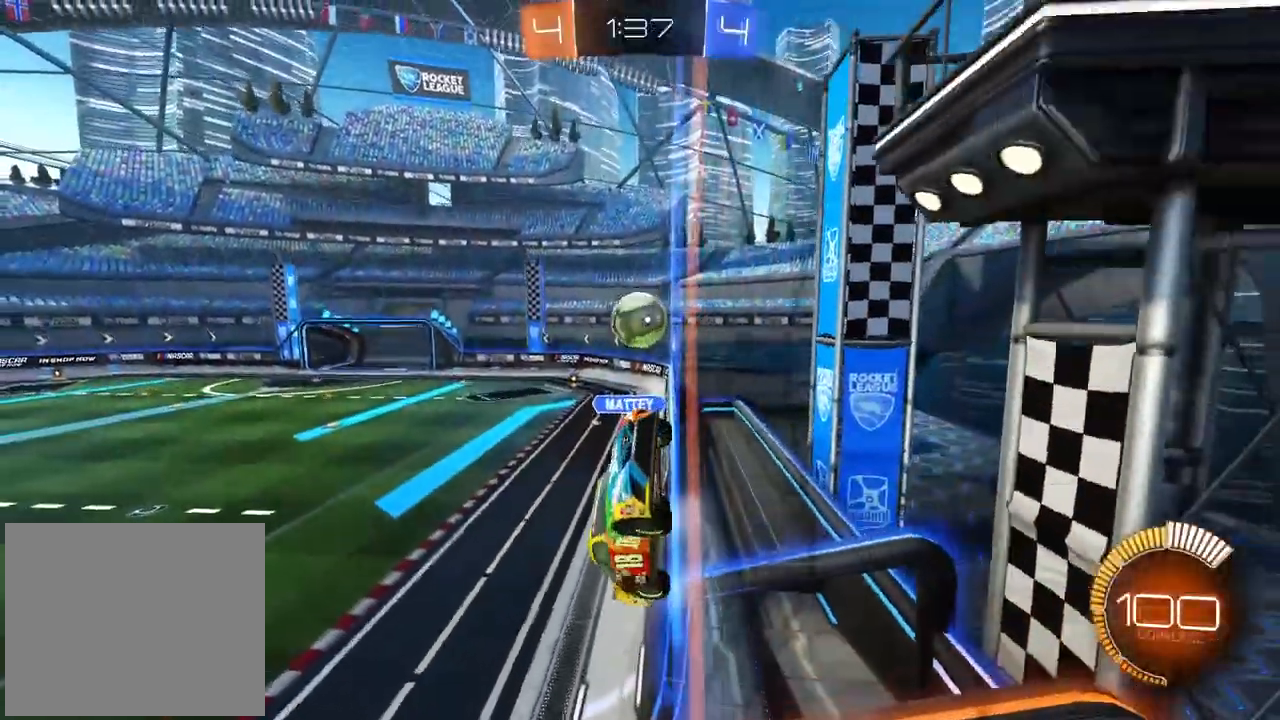
{"buttons": ["R2"], "left_stick": "right", "right_stick": "center", "events": [[100, "L1", "up"]]}
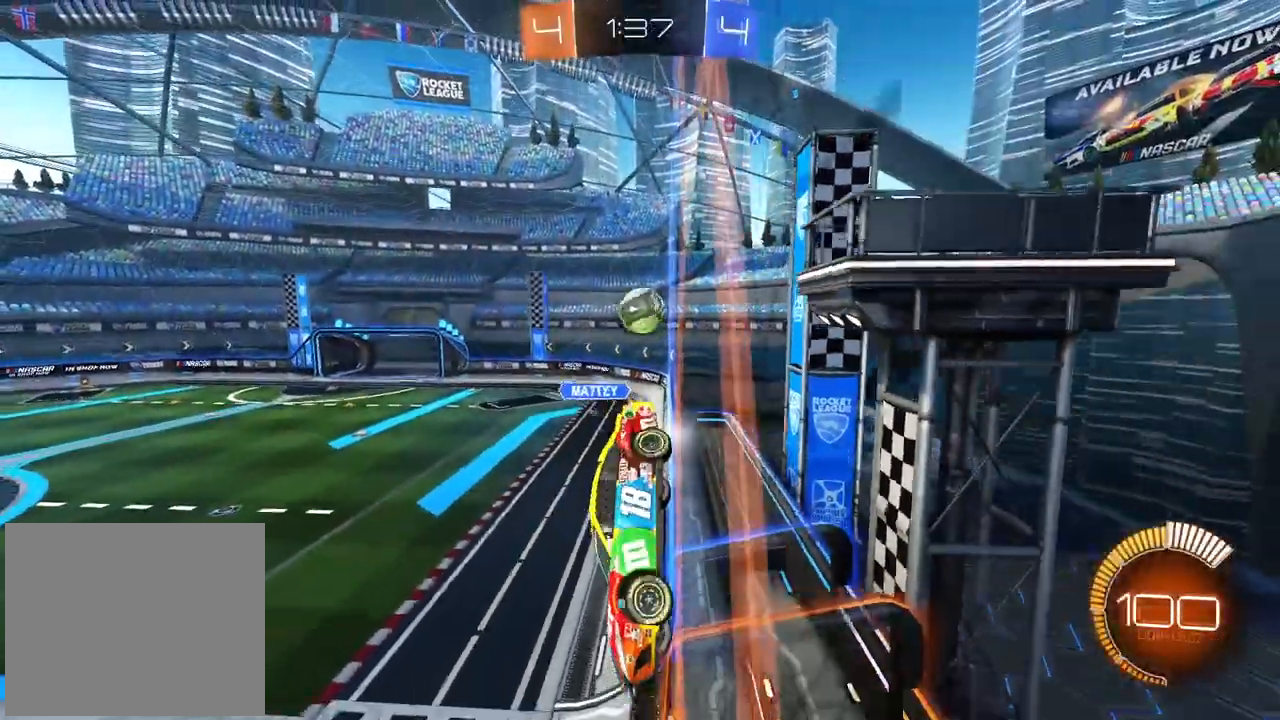
{"buttons": ["R2"], "left_stick": "right", "right_stick": "center", "events": []}
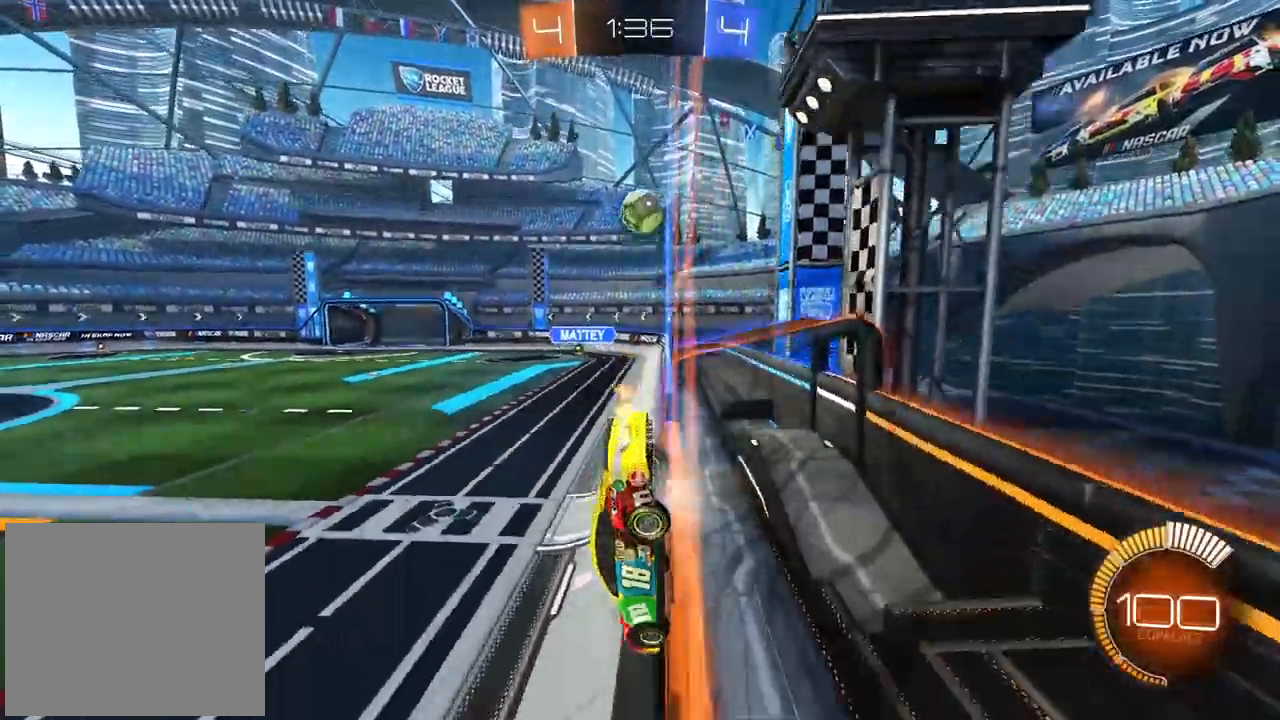
{"buttons": ["R2"], "left_stick": "right", "right_stick": "center", "events": [[150, "left_stick", "center"], [200, "R2", "up"], [233, "L2", "down"], [233, "left_stick", "right"], [383, "L2", "up"], [433, "R2", "down"], [433, "left_stick", "center"], [483, "left_stick", "right"]]}
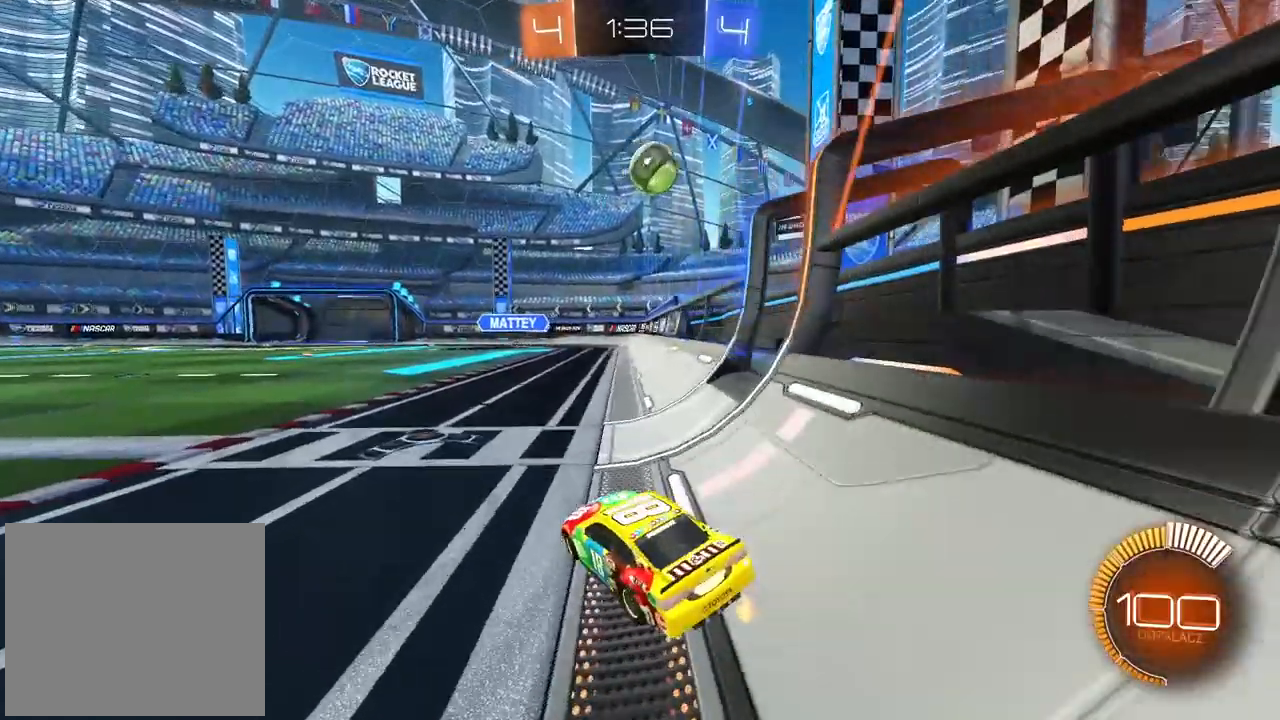
{"buttons": ["L2", "R2"], "left_stick": "center", "right_stick": "center", "events": [[67, "R2", "up"], [83, "L2", "down"], [133, "left_stick", "center"], [383, "left_stick", "right"], [433, "R2", "down"], [450, "left_stick", "center"]]}
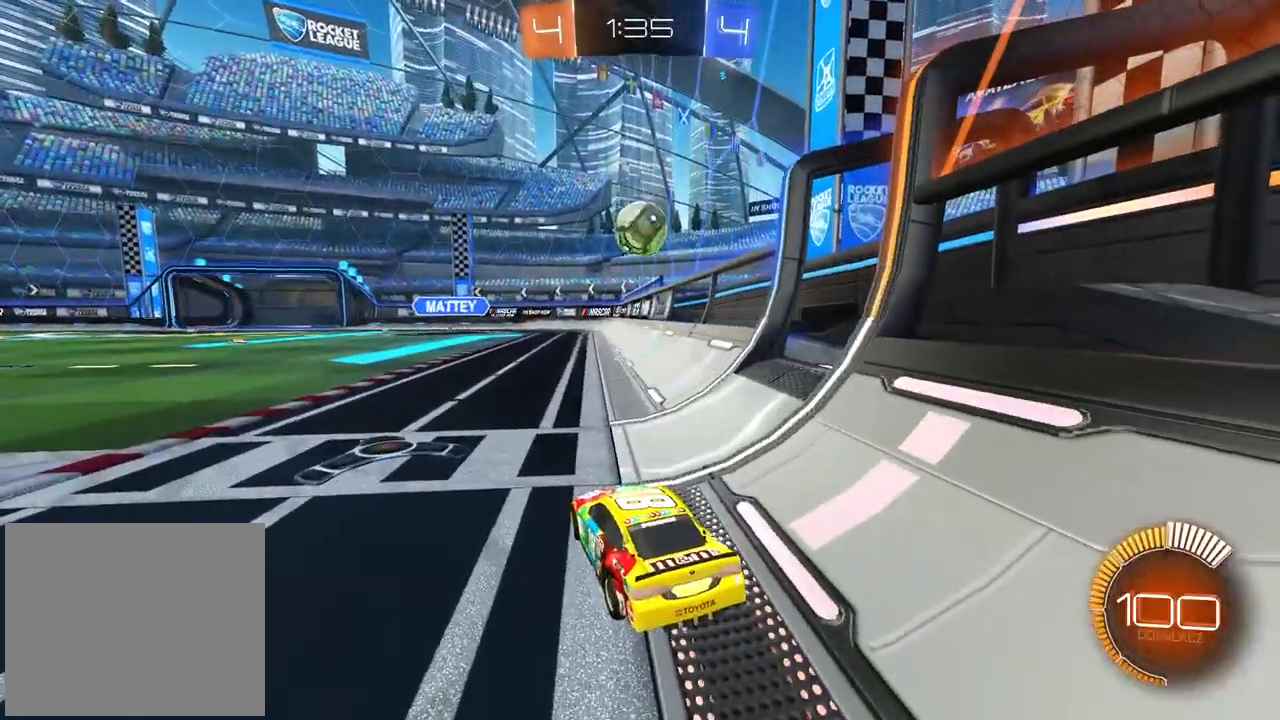
{"buttons": ["R2"], "left_stick": "center", "right_stick": "center", "events": [[150, "L2", "up"], [200, "left_stick", "left"], [250, "left_stick", "center"]]}
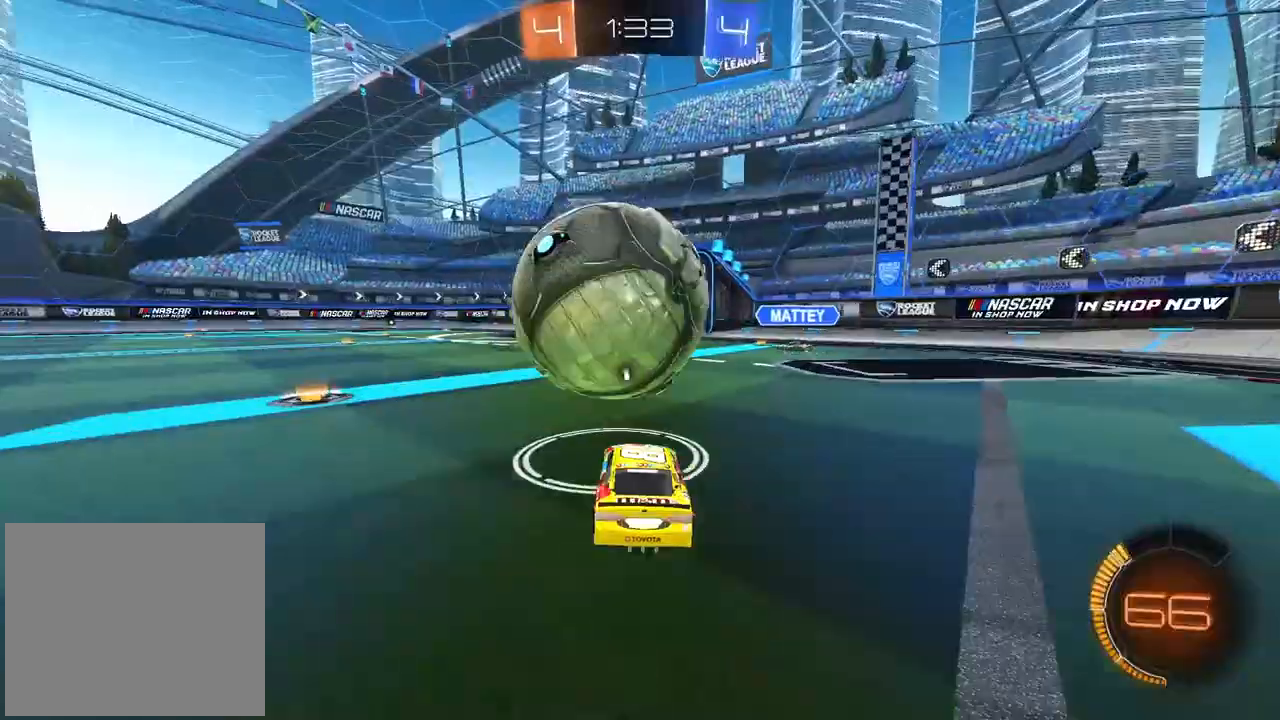
{"buttons": [], "left_stick": "center", "right_stick": "center", "events": [[117, "CROSS", "down"], [117, "R2", "up"], [167, "left_stick", "up"], [217, "CROSS", "up"], [233, "L3", "down"], [267, "CROSS", "down"], [400, "CROSS", "up"], [417, "L3", "up"], [467, "left_stick", "center"]]}
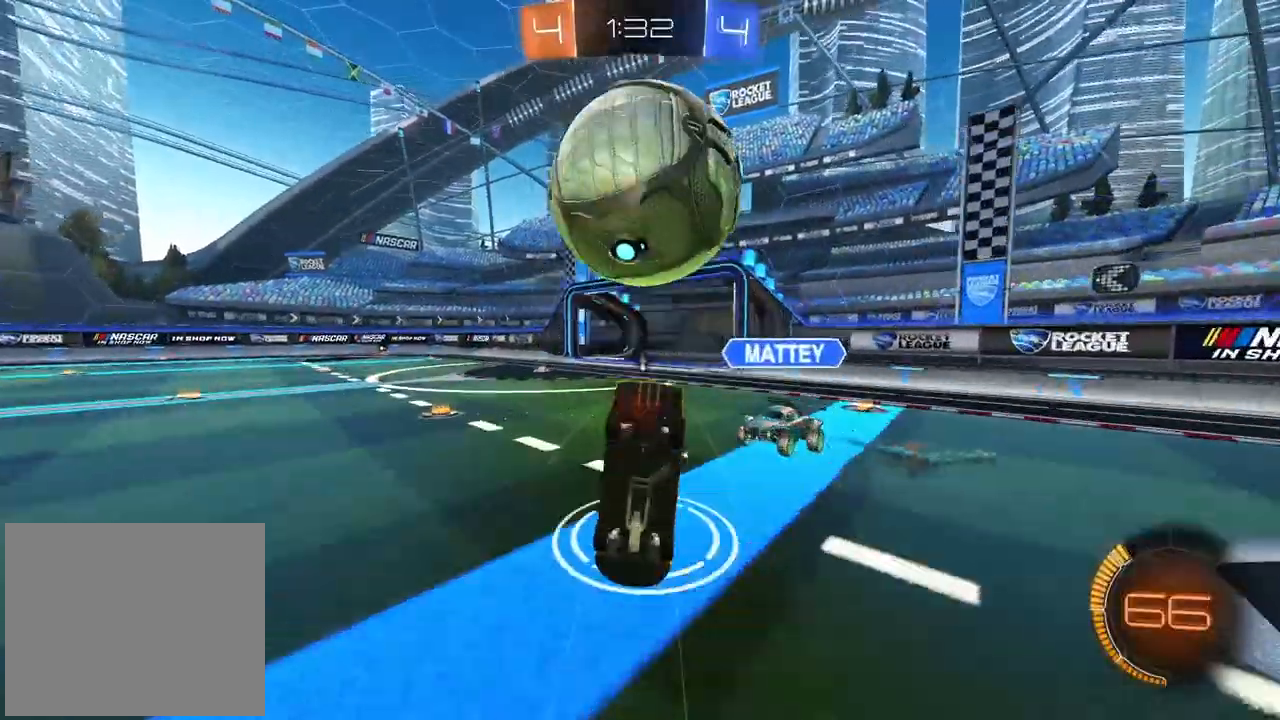
{"buttons": [], "left_stick": "center", "right_stick": "center", "events": [[167, "left_stick", "left"], [333, "left_stick", "center"]]}
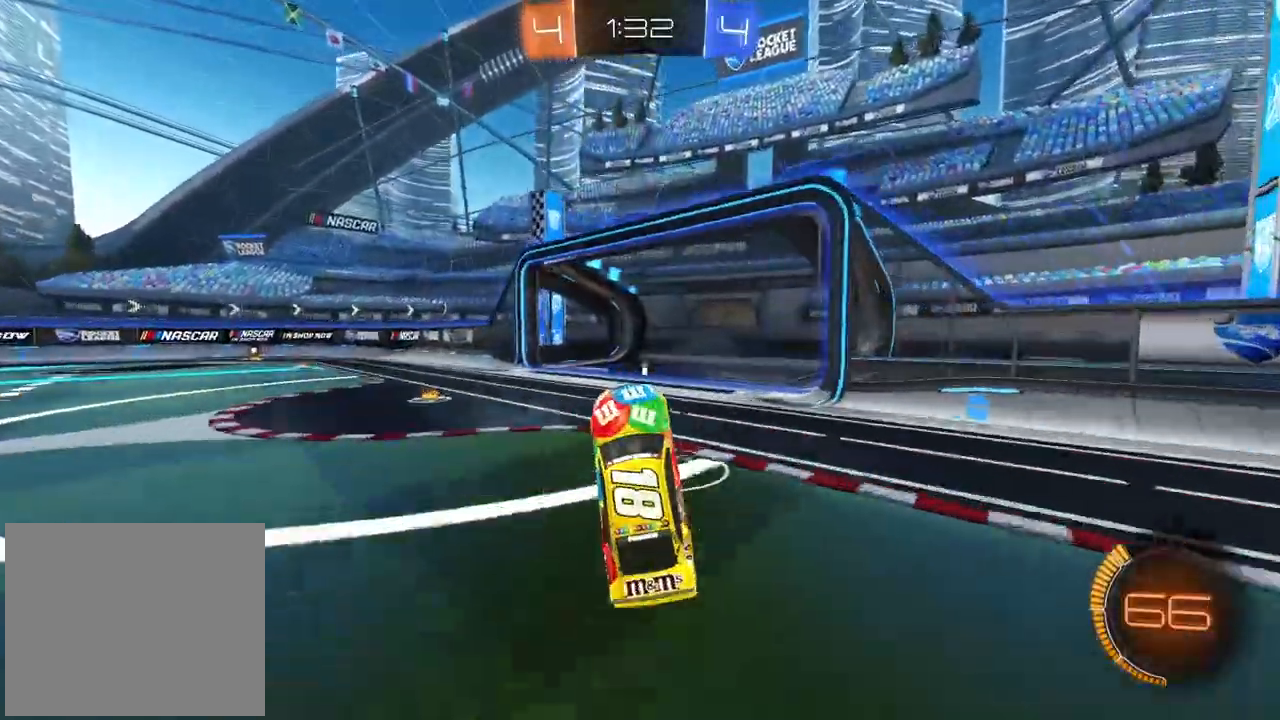
{"buttons": ["CIRCLE", "R2"], "left_stick": "left", "right_stick": "center", "events": [[183, "R2", "down"], [400, "left_stick", "left"], [417, "CIRCLE", "down"]]}
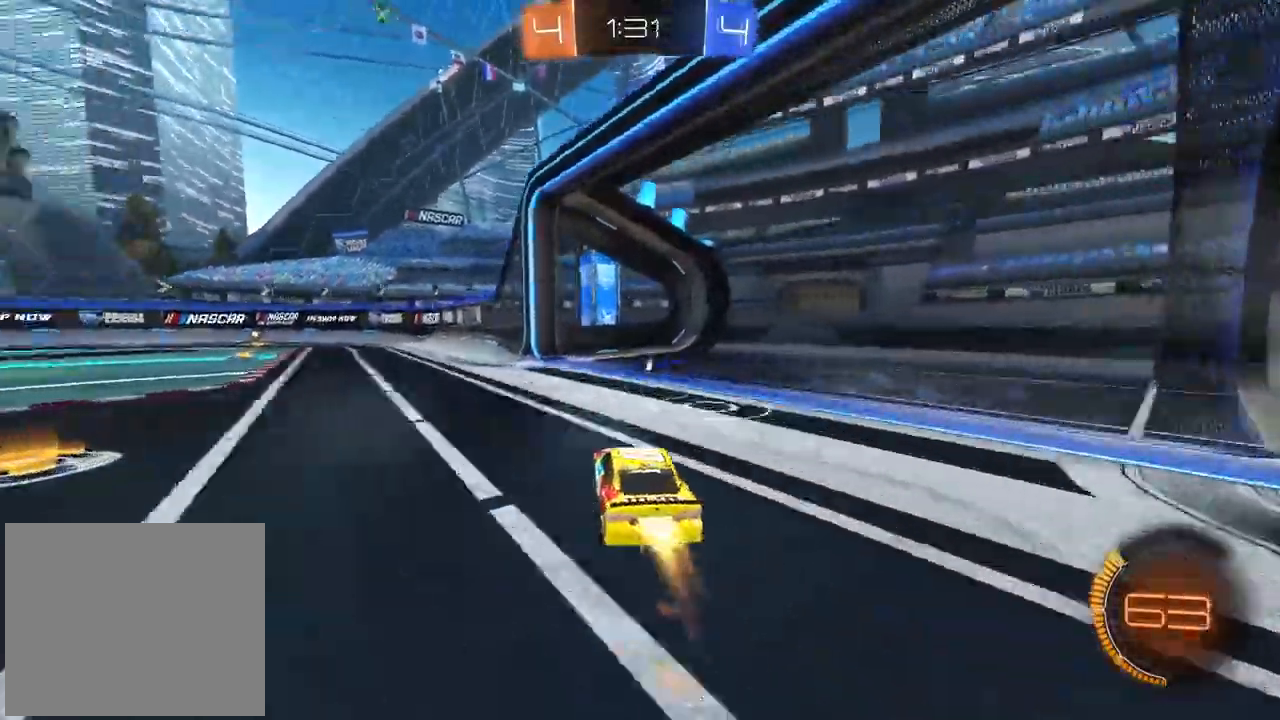
{"buttons": ["CIRCLE", "R2"], "left_stick": "center", "right_stick": "center", "events": [[33, "CIRCLE", "up"], [167, "CIRCLE", "down"], [283, "left_stick", "center"]]}
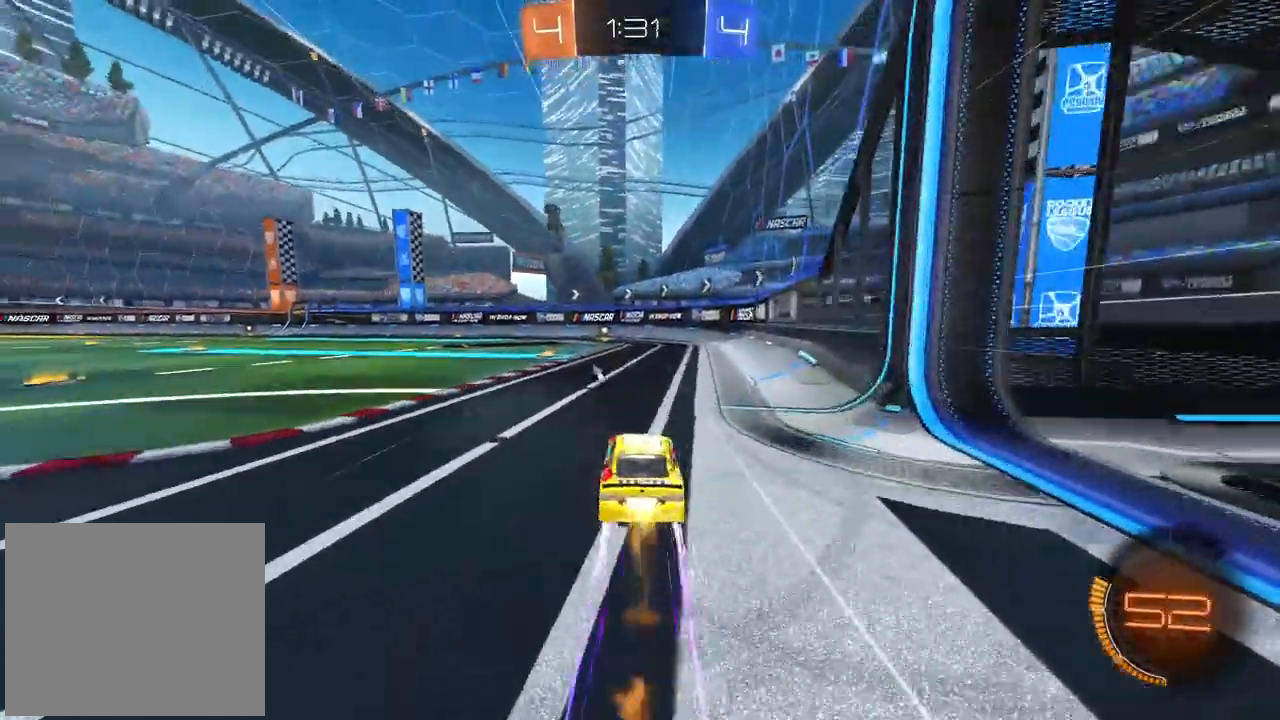
{"buttons": ["R2"], "left_stick": "center", "right_stick": "center", "events": [[83, "CIRCLE", "up"], [317, "TRIANGLE", "down"], [400, "TRIANGLE", "up"]]}
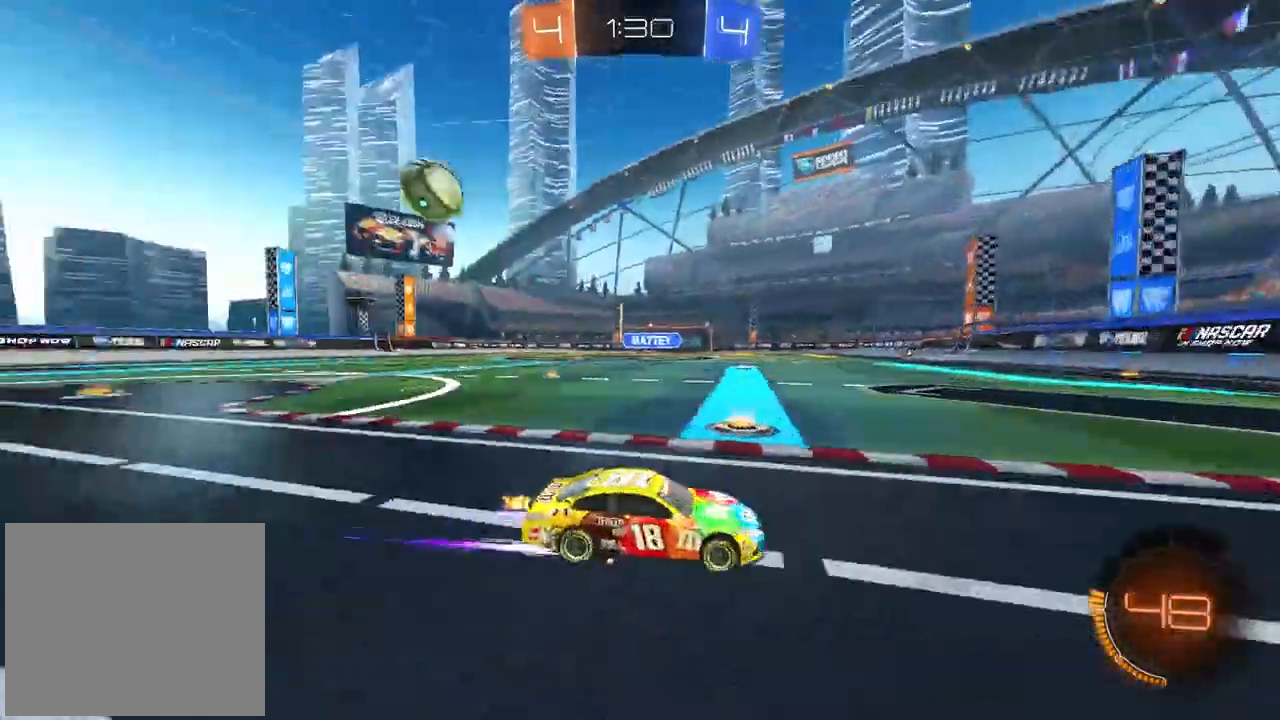
{"buttons": ["R2"], "left_stick": "left", "right_stick": "center", "events": [[250, "left_stick", "left"]]}
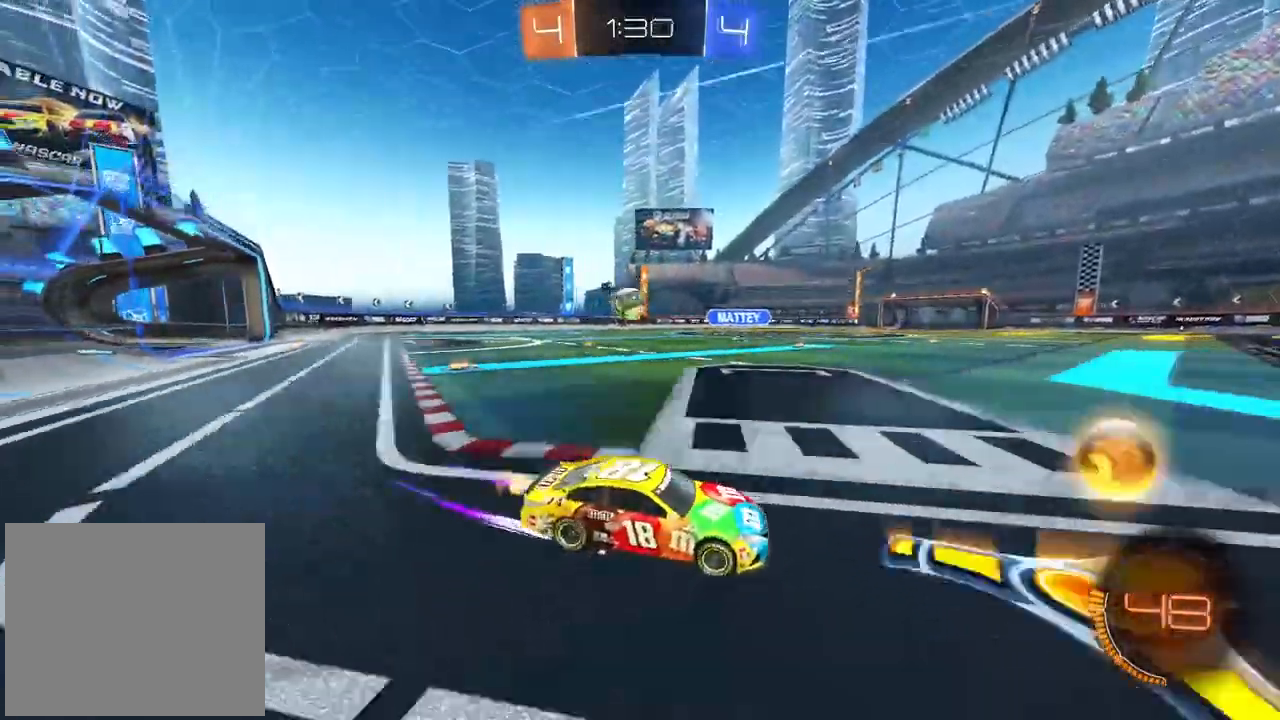
{"buttons": [], "left_stick": "center", "right_stick": "center", "events": [[400, "left_stick", "center"], [467, "R2", "up"]]}
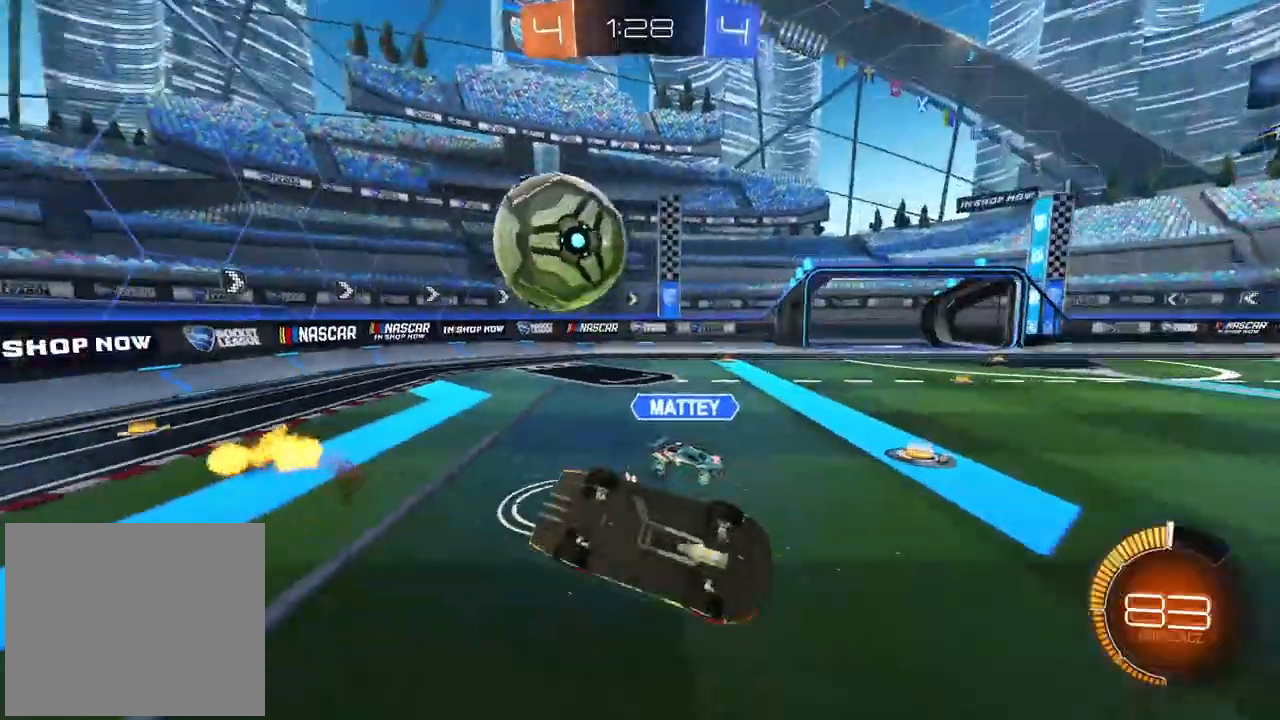
{"buttons": [], "left_stick": "left", "right_stick": "center", "events": [[50, "left_stick", "left"], [183, "L1", "down"], [350, "L1", "up"]]}
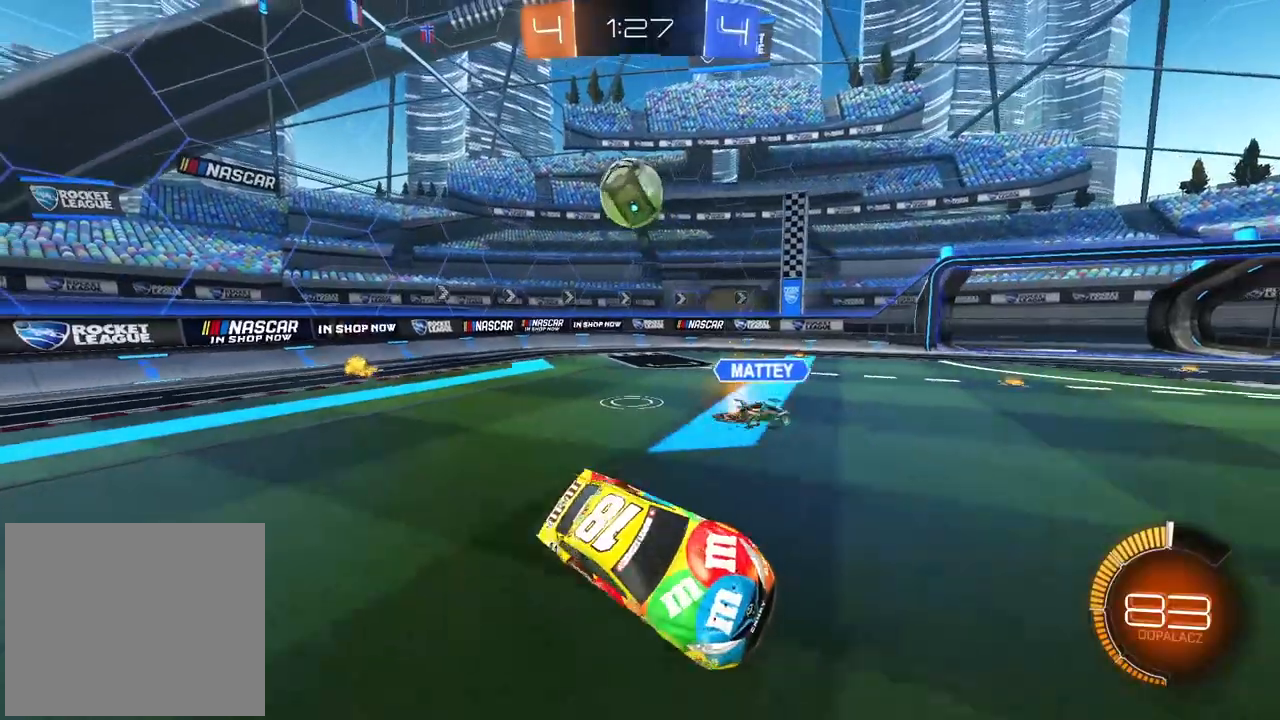
{"buttons": ["R2"], "left_stick": "left", "right_stick": "center", "events": [[100, "R2", "down"]]}
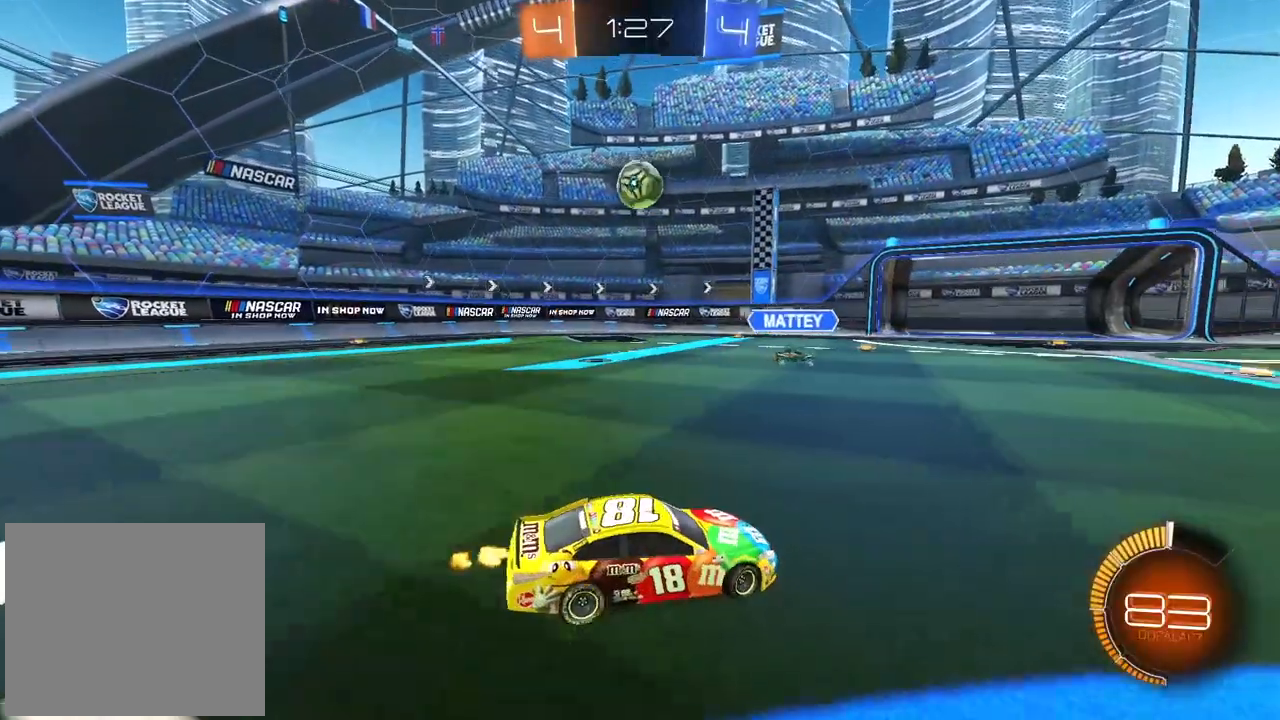
{"buttons": ["CIRCLE", "R2"], "left_stick": "left", "right_stick": "center", "events": [[200, "CIRCLE", "down"], [300, "left_stick", "center"], [467, "left_stick", "left"]]}
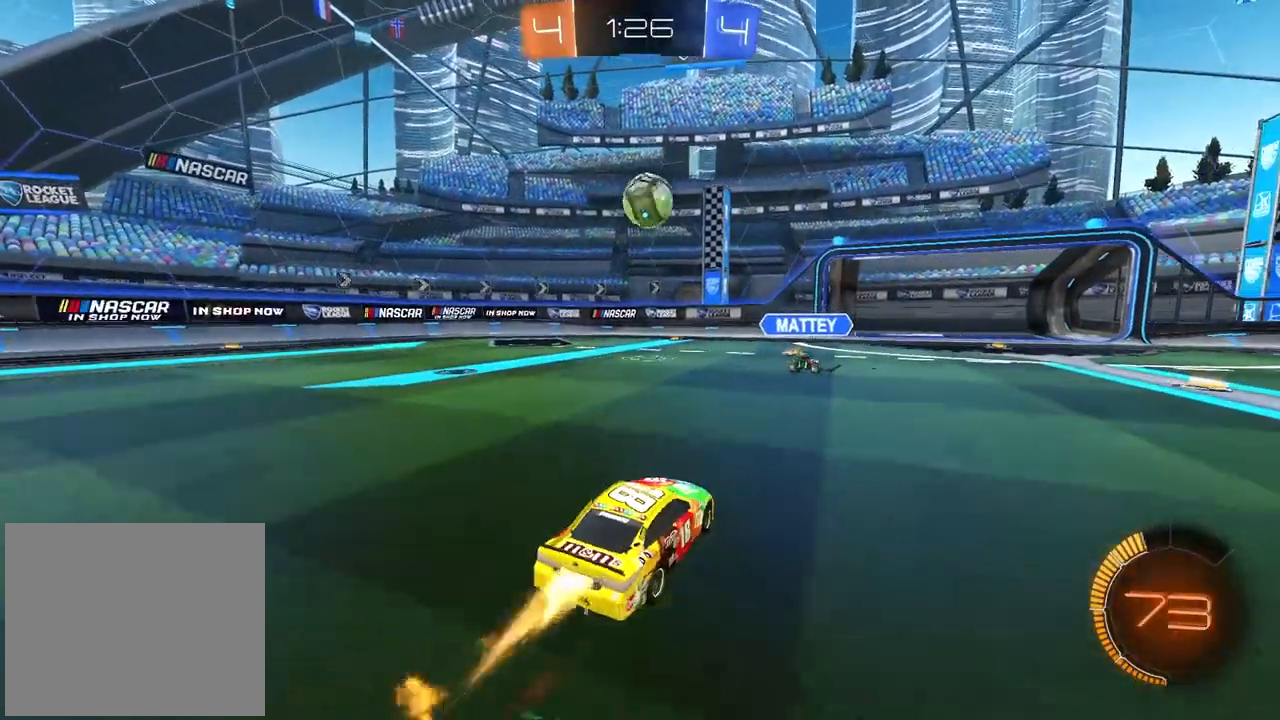
{"buttons": ["R2"], "left_stick": "left", "right_stick": "center", "events": [[50, "CIRCLE", "up"], [100, "R2", "up"], [117, "L2", "down"], [200, "left_stick", "up-left"], [300, "R2", "down"], [300, "left_stick", "center"], [317, "L2", "up"], [350, "left_stick", "left"]]}
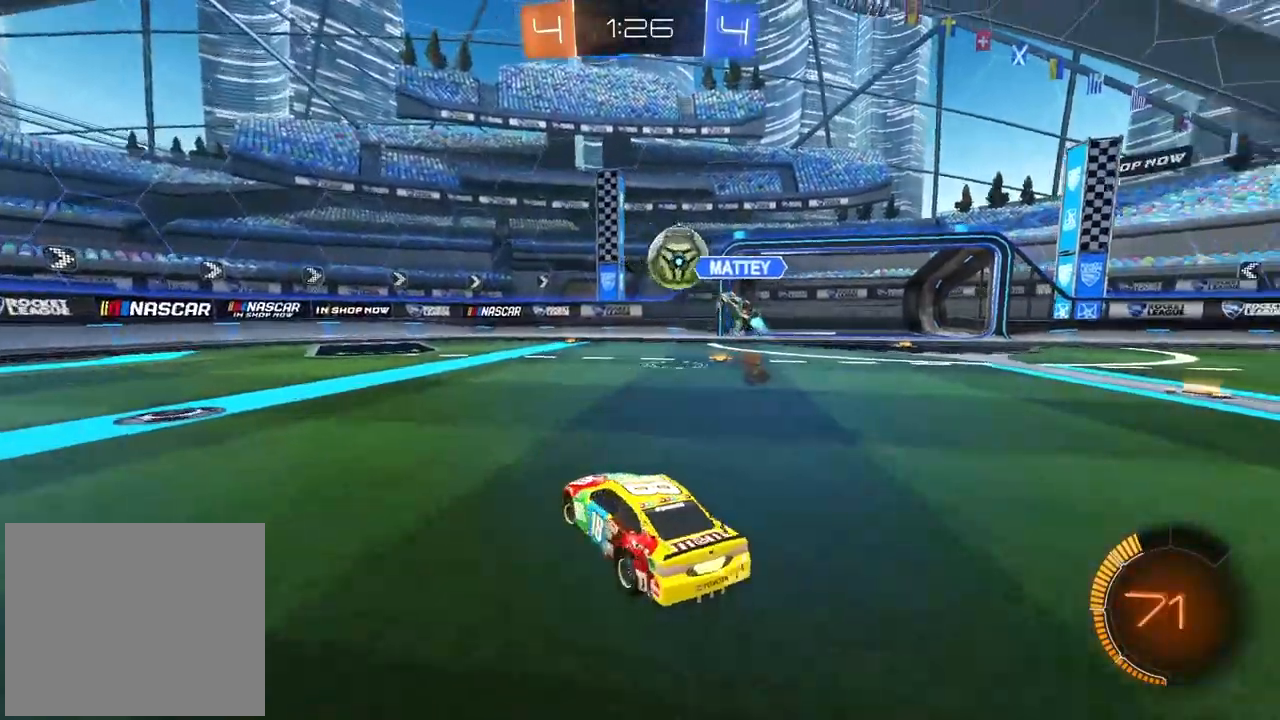
{"buttons": ["CIRCLE", "R2"], "left_stick": "center", "right_stick": "center", "events": [[50, "CIRCLE", "down"], [133, "left_stick", "center"], [417, "left_stick", "right"], [467, "left_stick", "center"]]}
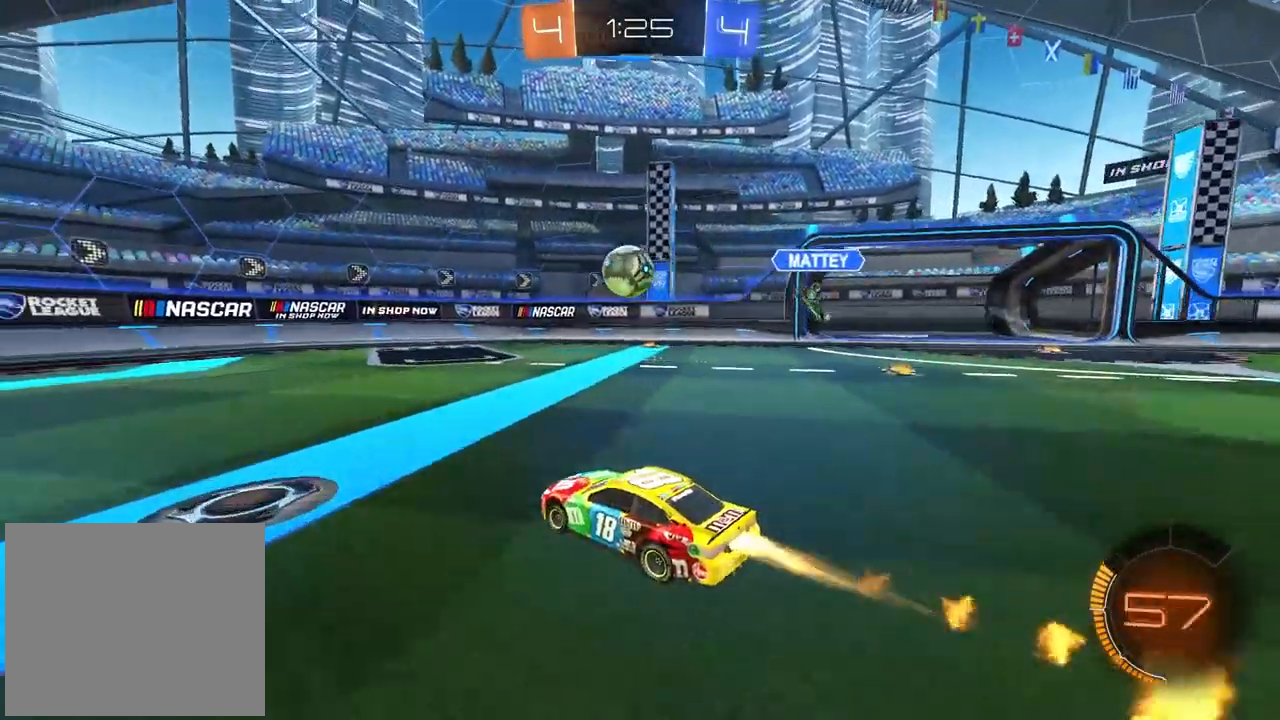
{"buttons": ["R2"], "left_stick": "left", "right_stick": "center", "events": [[33, "CIRCLE", "up"], [33, "left_stick", "left"]]}
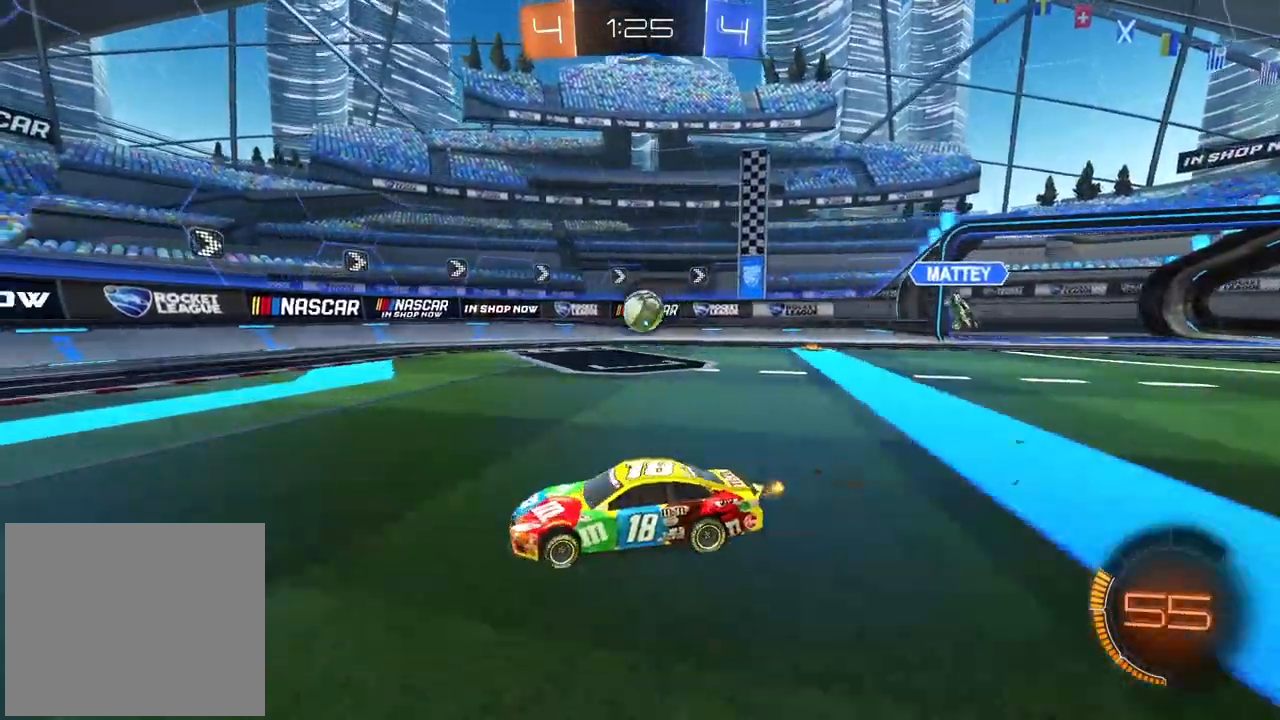
{"buttons": ["R2"], "left_stick": "right", "right_stick": "center", "events": [[33, "left_stick", "center"], [167, "left_stick", "right"], [300, "left_stick", "center"], [483, "left_stick", "right"]]}